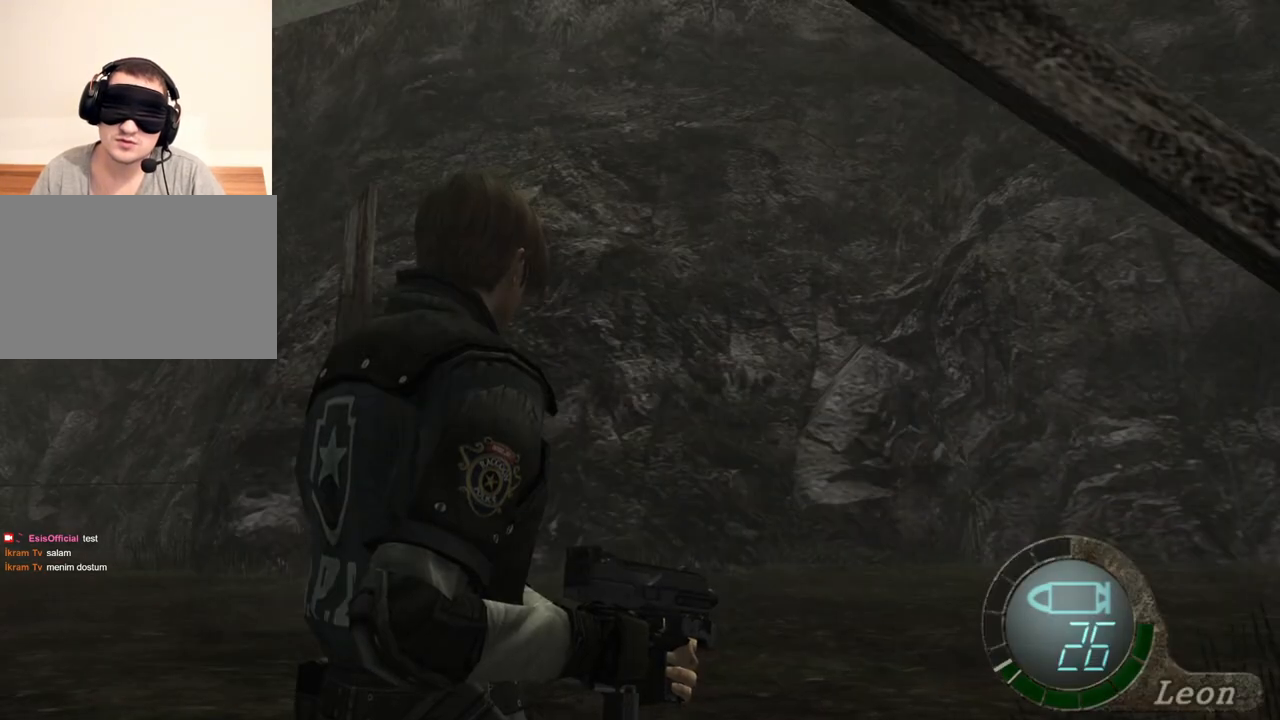
Gameplay with keyboard and mouse; each line is a JSON object with the keys and mouse buttons held at the frame after it. "events" lists presses ("down") and releases ("up") of "1", "2", "3", "4", "5", "a", "alt", "b", "c", "ctrl", "d", "e", "f", "g", "q", "r", "s", "shift", "space", "t", "tab", "tilde", "v", "w", "x", "z", "mouse_left", "mouse_wheel", "mouse_right", "mouse_mb4" and "mouse_mb5" between this image and that frame as [ms after this image, input, new state], when the widget could be followed in between. "mouse_left", "mouse_wheel", "mouse_right", "mouse_mb4", "mouse_mb5" = the "left", "wheel", "right", "mb4", "mb5" buttons of the "mouse" list. No other keys are recorded. "wheel" means that the mouse wheel is clicked or scrolled. Mouse movement is not recorded.
{"keys": [], "mouse": [], "events": [[83, "s", "down"], [283, "s", "up"]]}
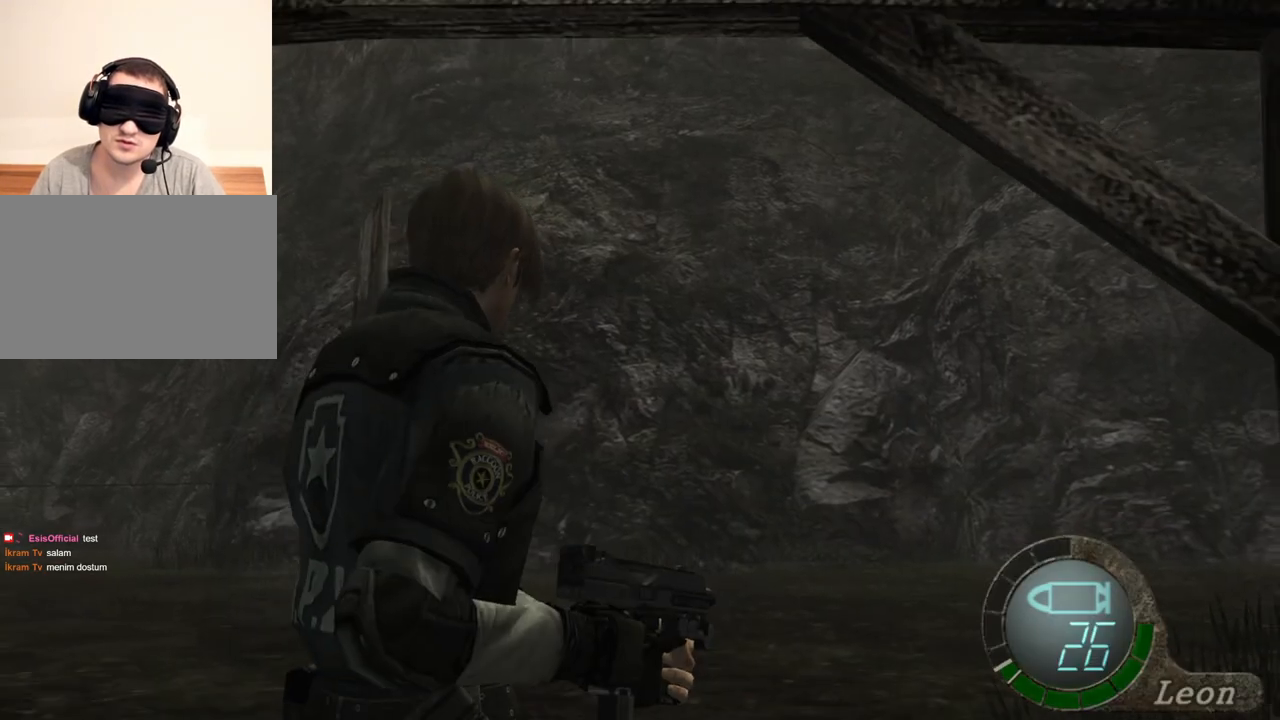
{"keys": [], "mouse": [], "events": []}
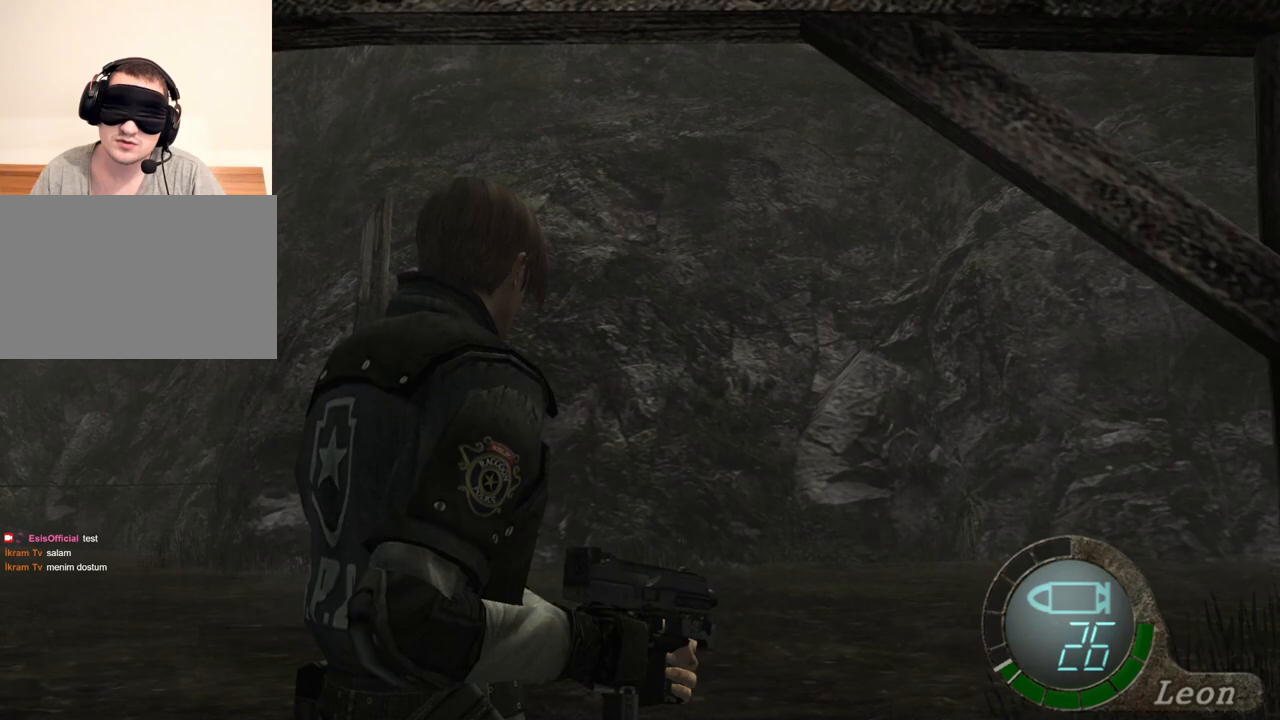
{"keys": ["s"], "mouse": [], "events": [[383, "s", "down"]]}
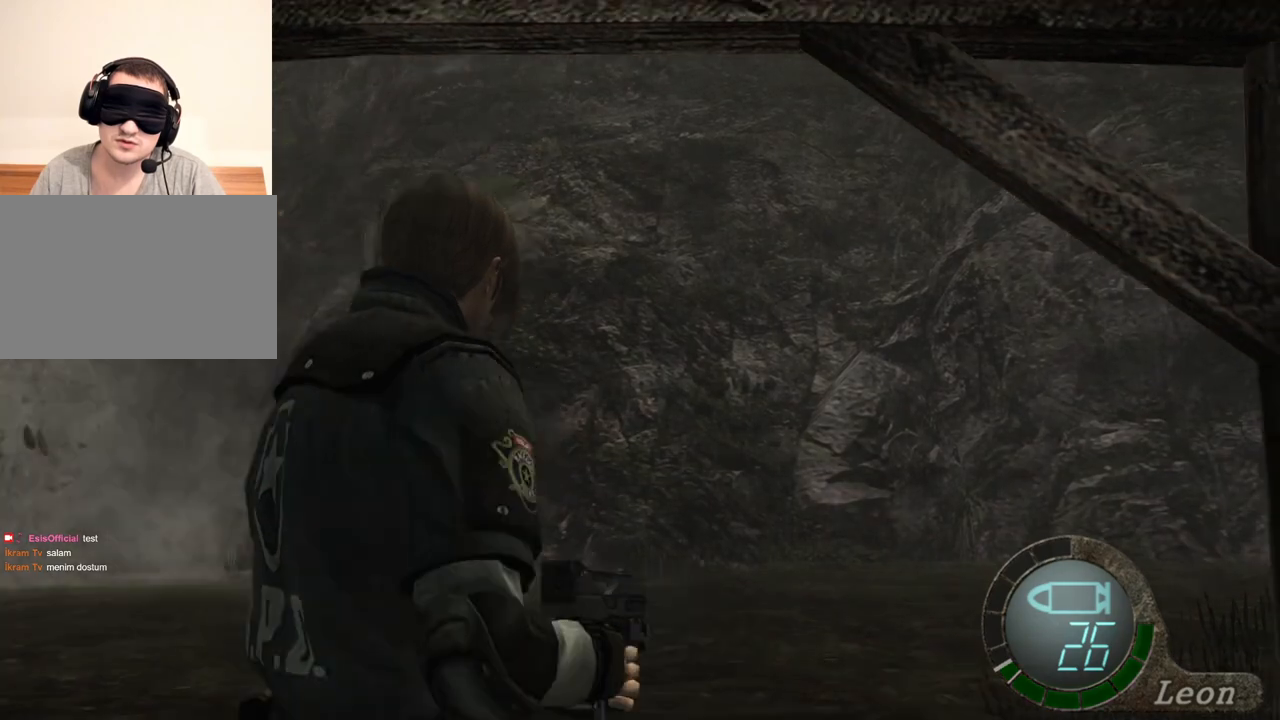
{"keys": ["w"], "mouse": [], "events": [[83, "s", "up"], [283, "w", "down"]]}
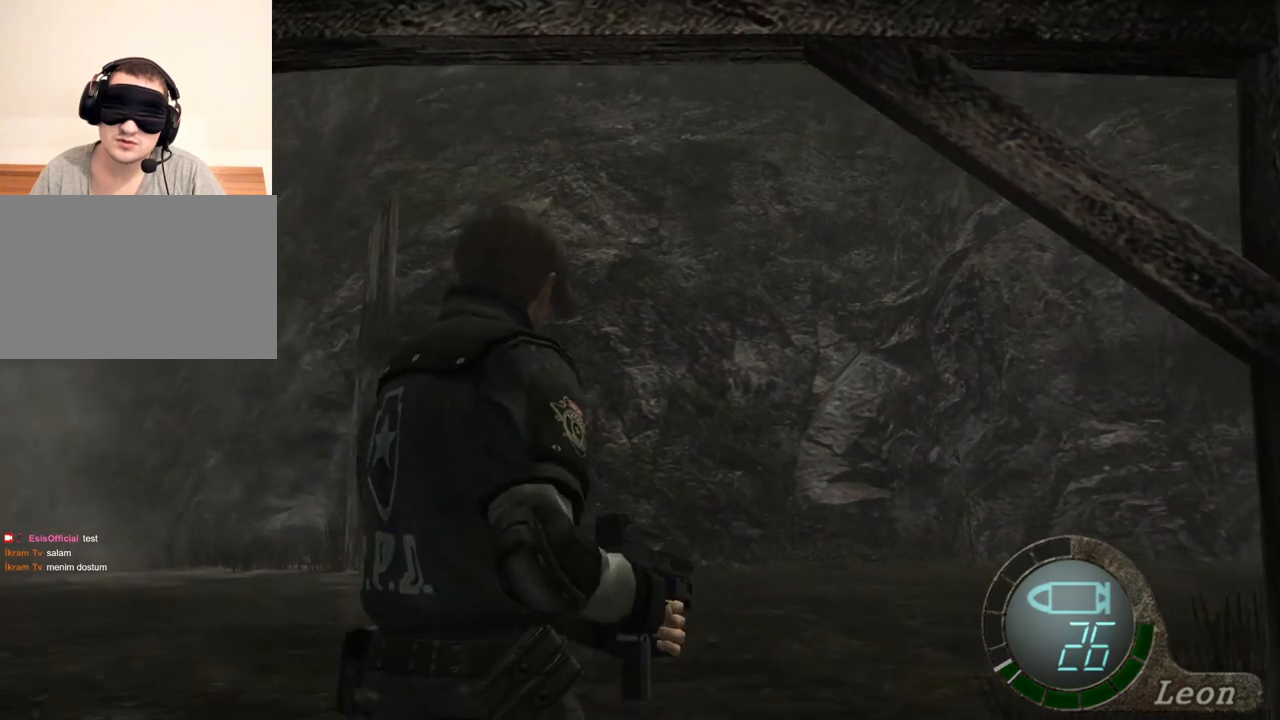
{"keys": ["w"], "mouse": [], "events": []}
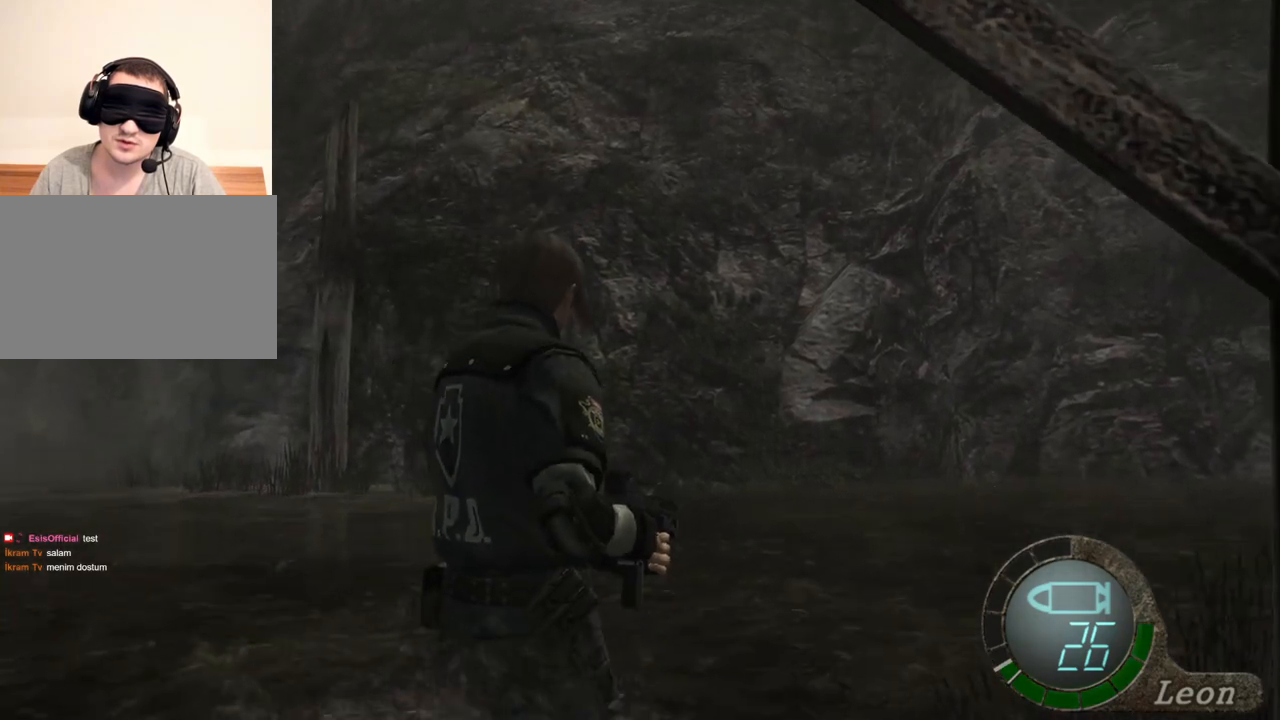
{"keys": ["w"], "mouse": [], "events": []}
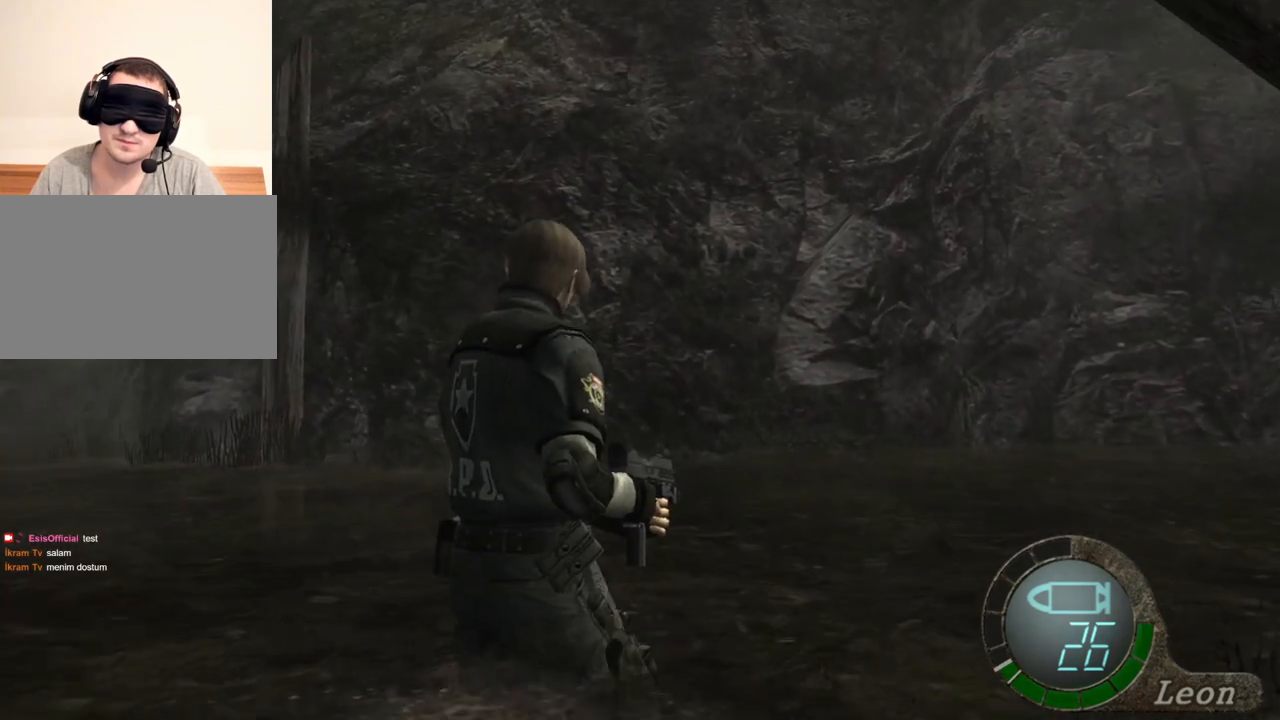
{"keys": [], "mouse": [], "events": [[417, "w", "up"]]}
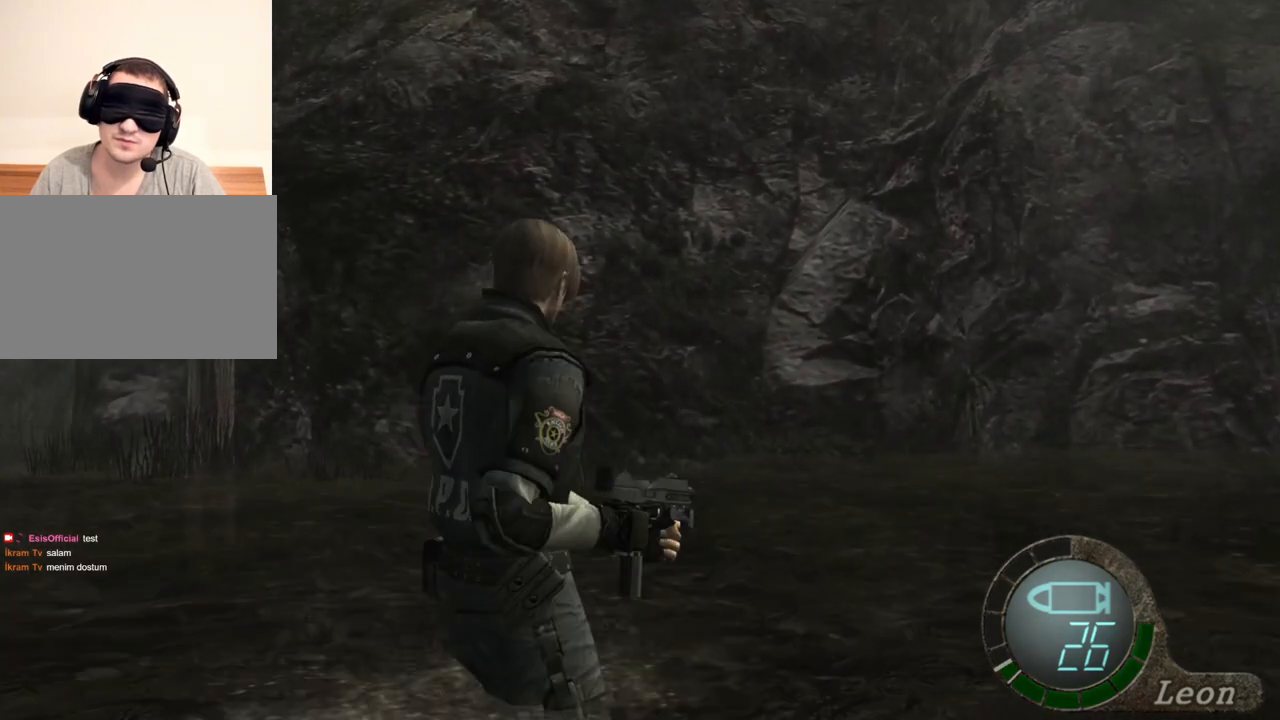
{"keys": [], "mouse": [], "events": []}
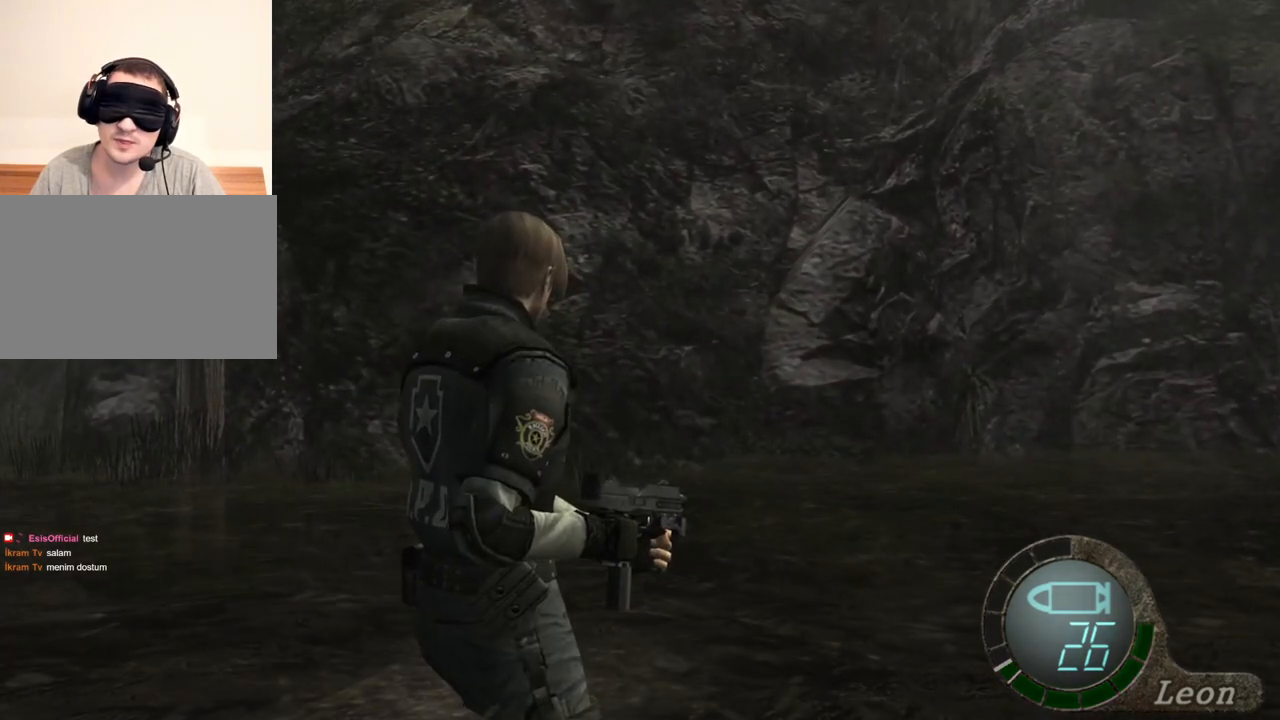
{"keys": [], "mouse": [], "events": []}
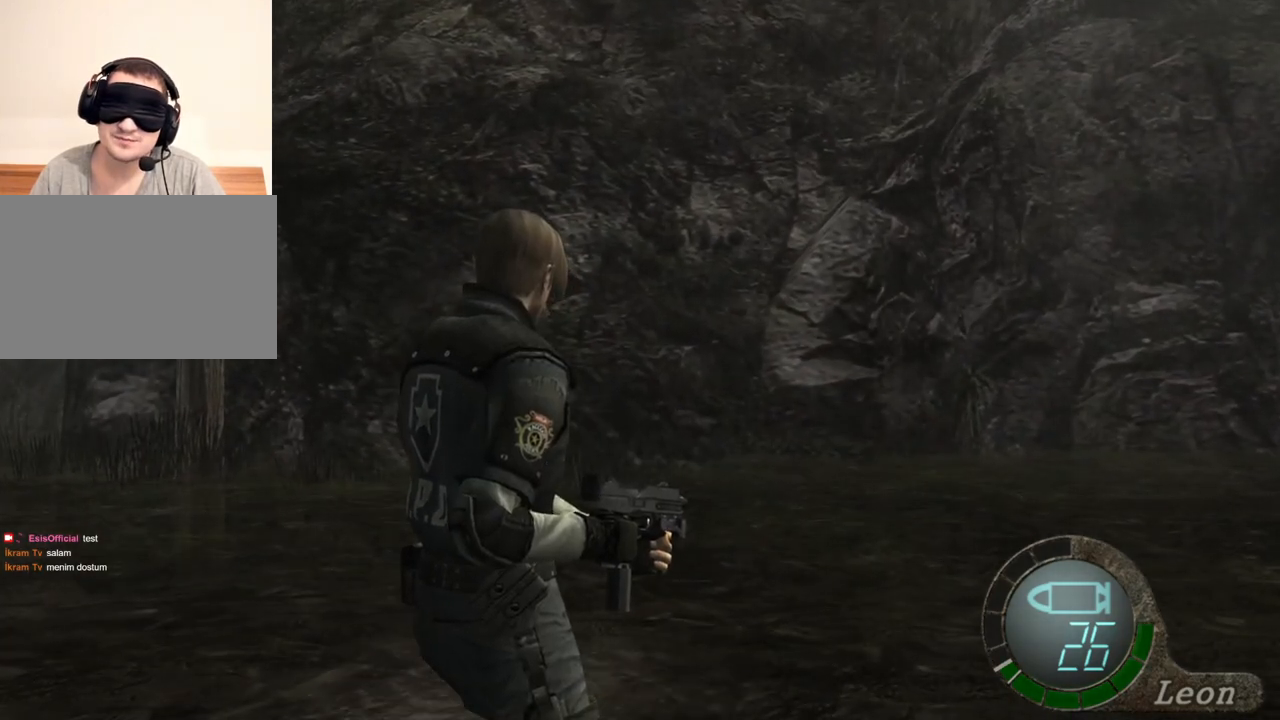
{"keys": ["w"], "mouse": [], "events": [[150, "w", "down"]]}
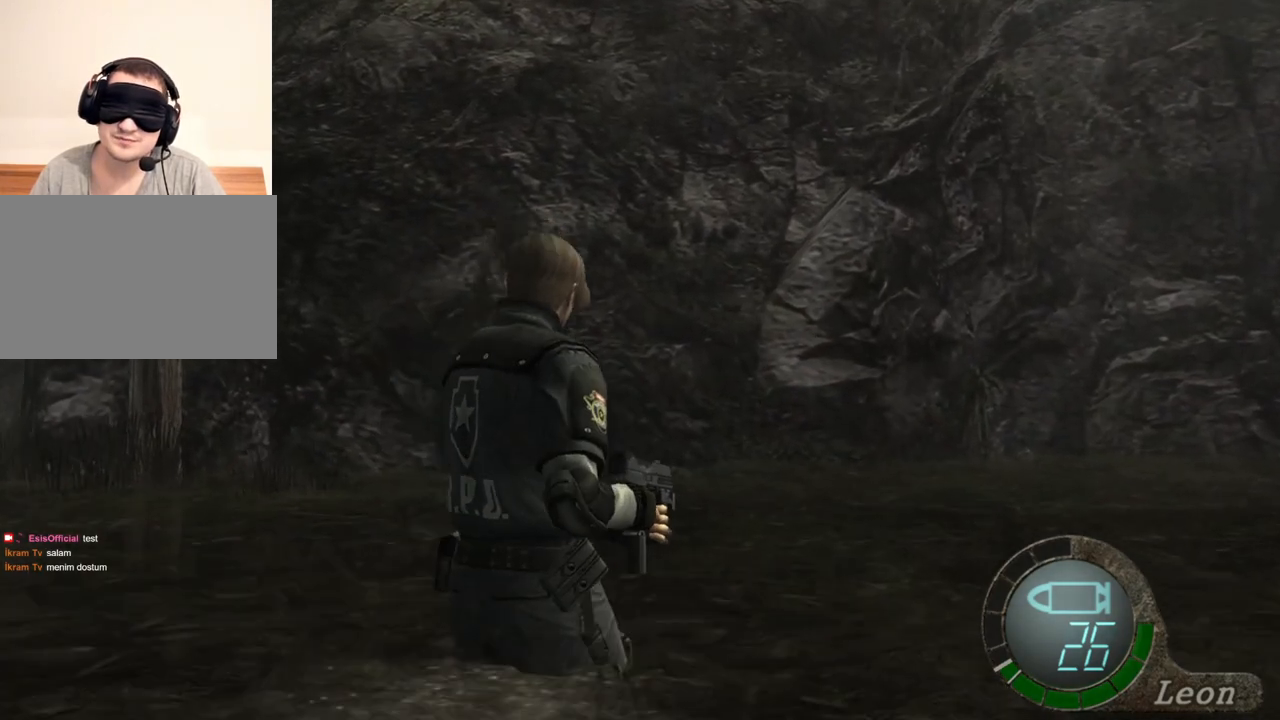
{"keys": [], "mouse": [], "events": [[183, "w", "up"]]}
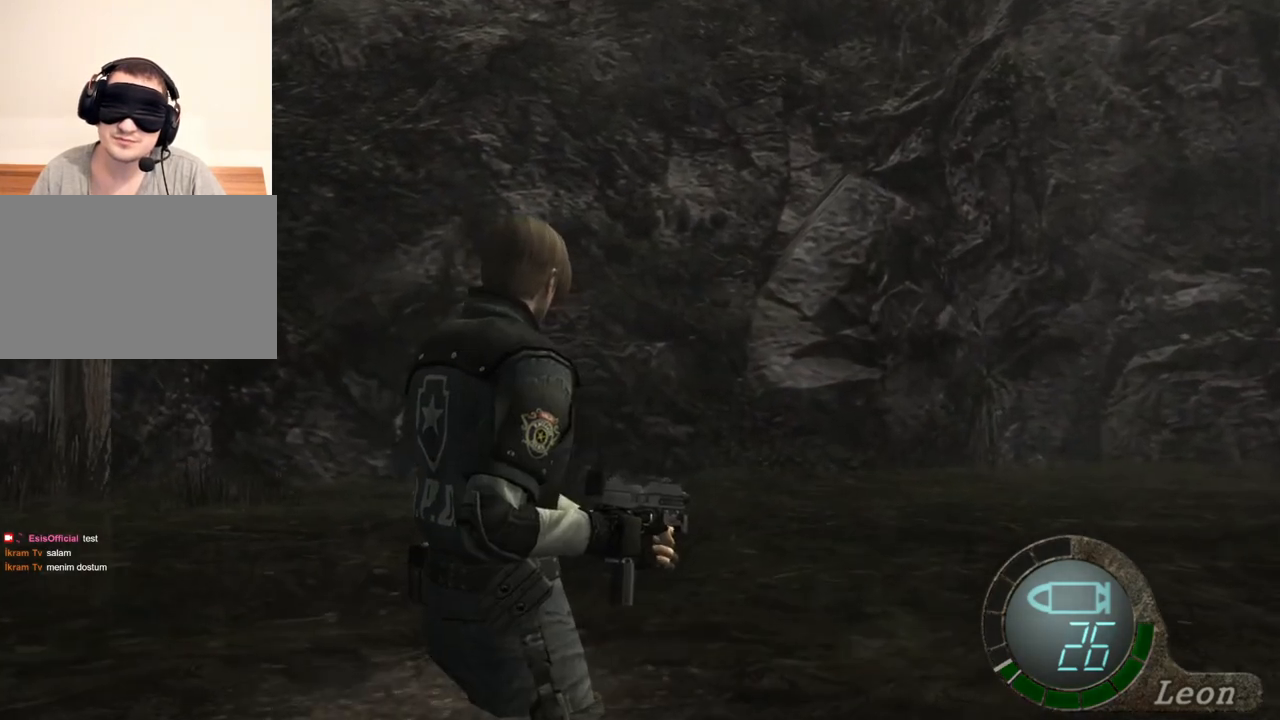
{"keys": [], "mouse": [], "events": []}
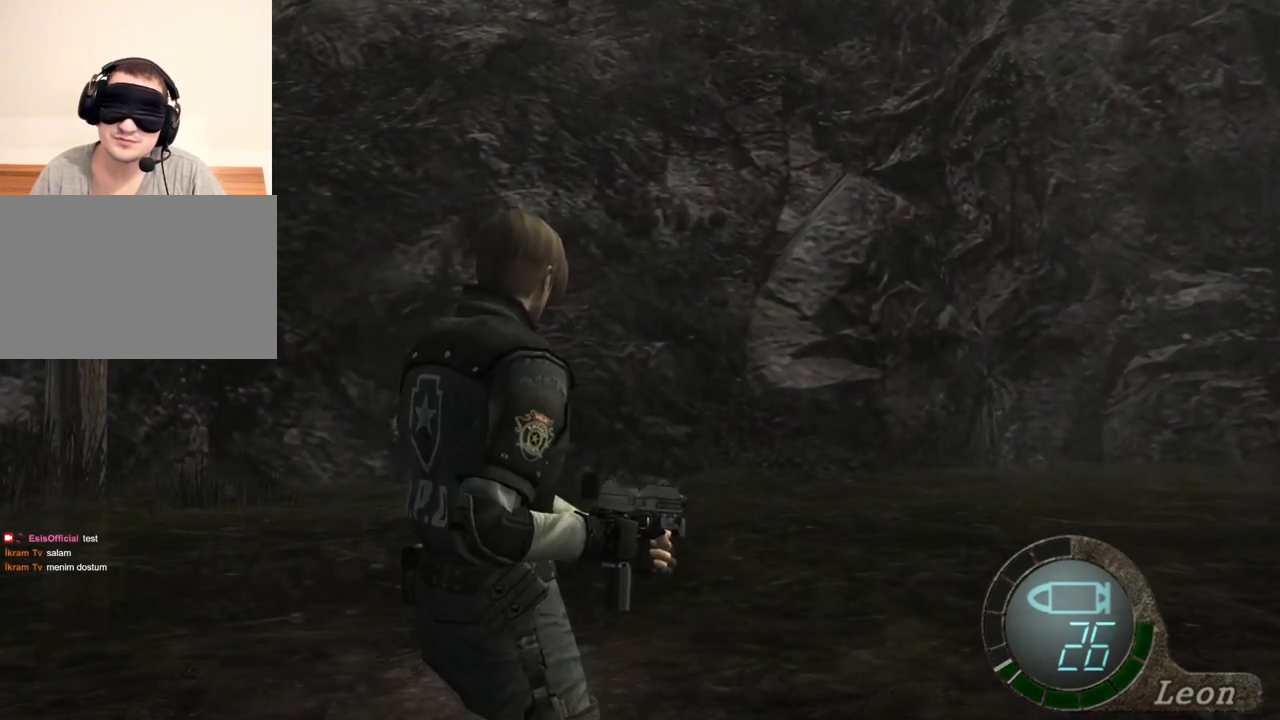
{"keys": ["a", "w"], "mouse": [], "events": [[150, "w", "down"], [283, "a", "down"]]}
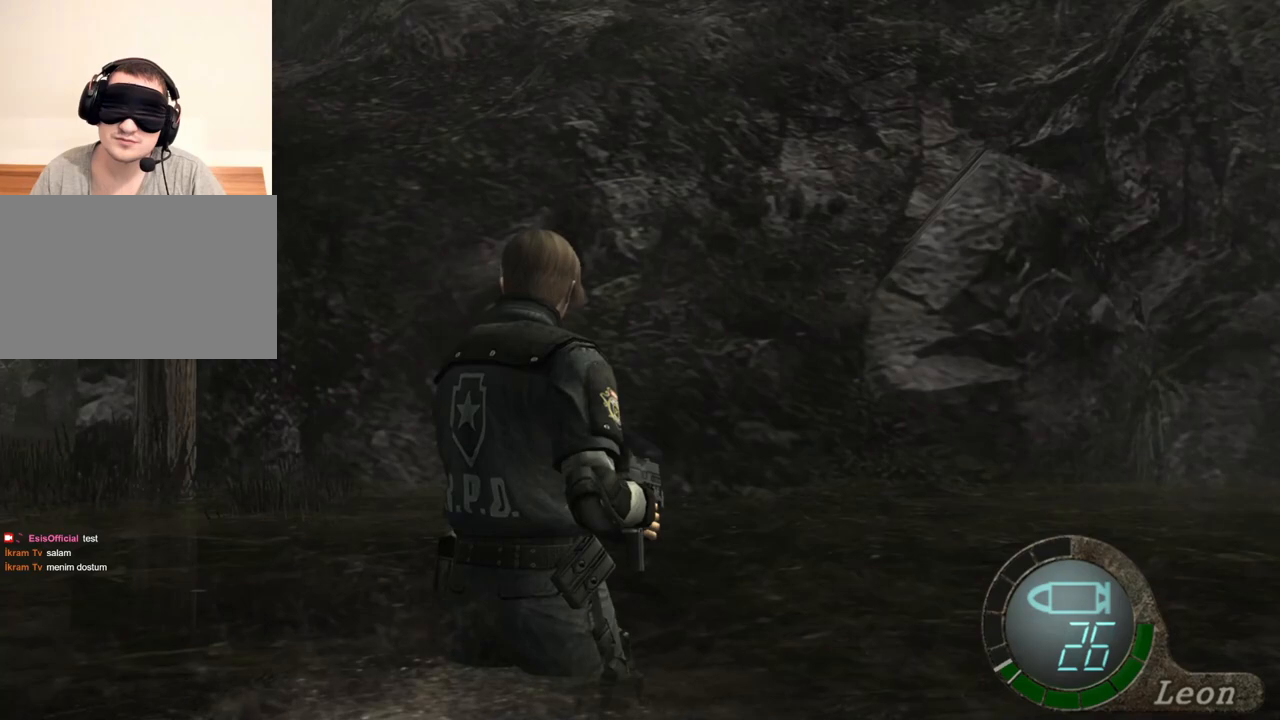
{"keys": ["a", "w"], "mouse": [], "events": [[17, "a", "up"], [83, "a", "down"], [183, "a", "up"], [250, "a", "down"]]}
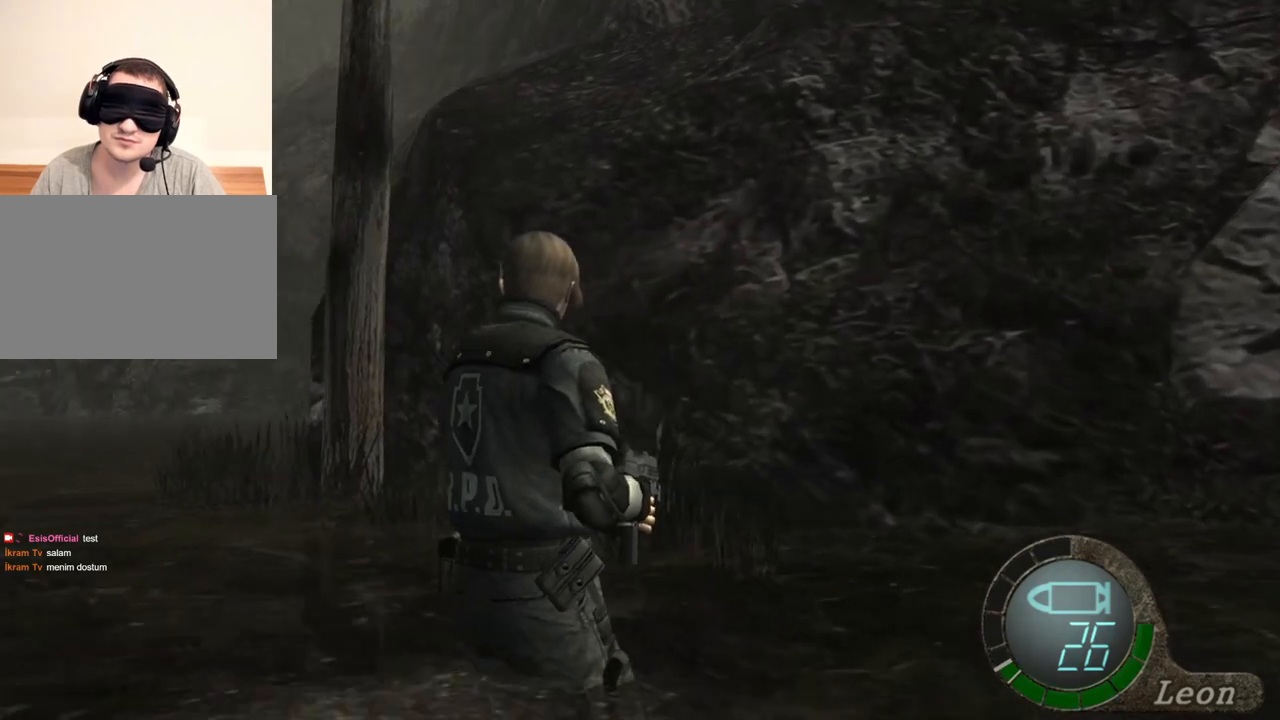
{"keys": [], "mouse": [], "events": [[50, "a", "up"], [483, "w", "up"]]}
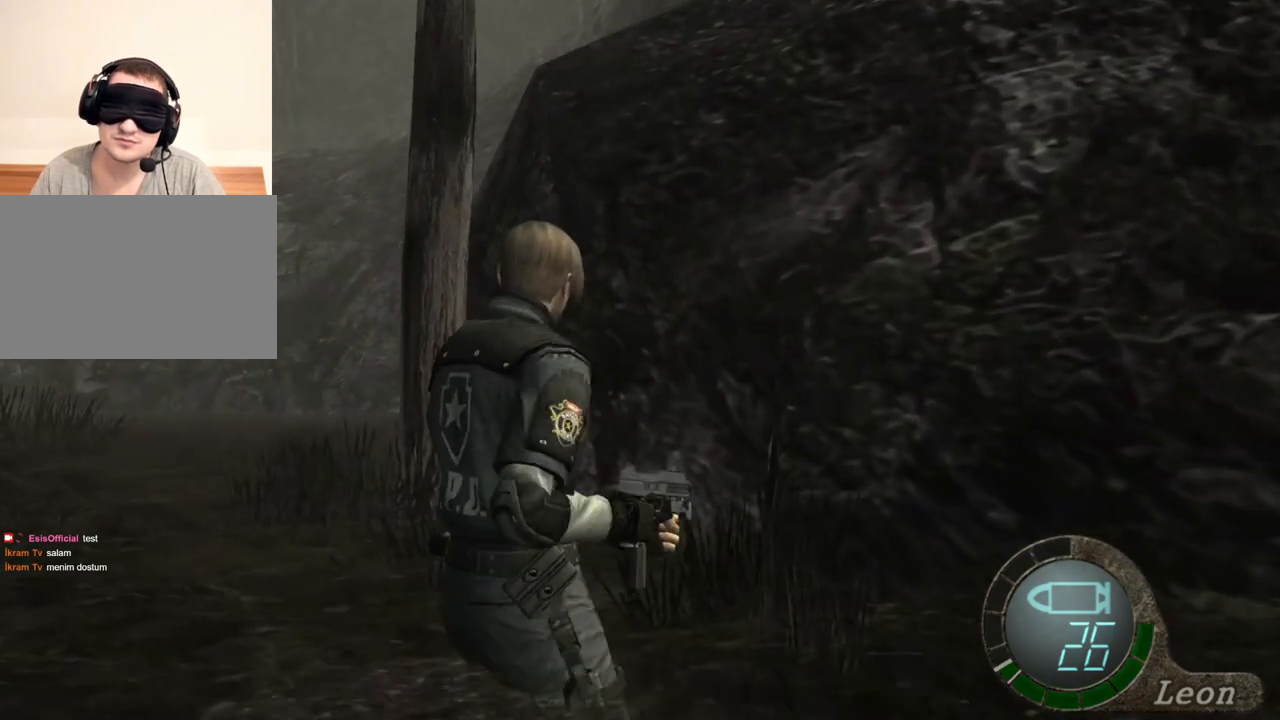
{"keys": [], "mouse": [], "events": []}
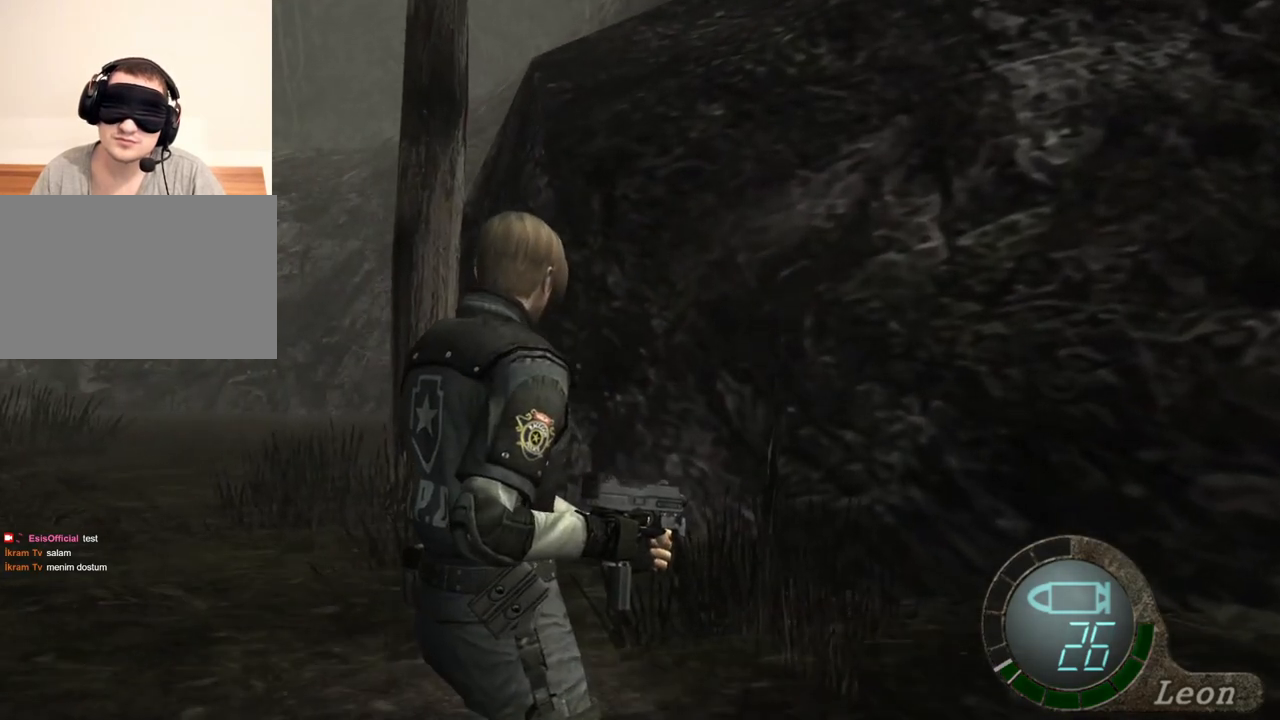
{"keys": [], "mouse": [], "events": []}
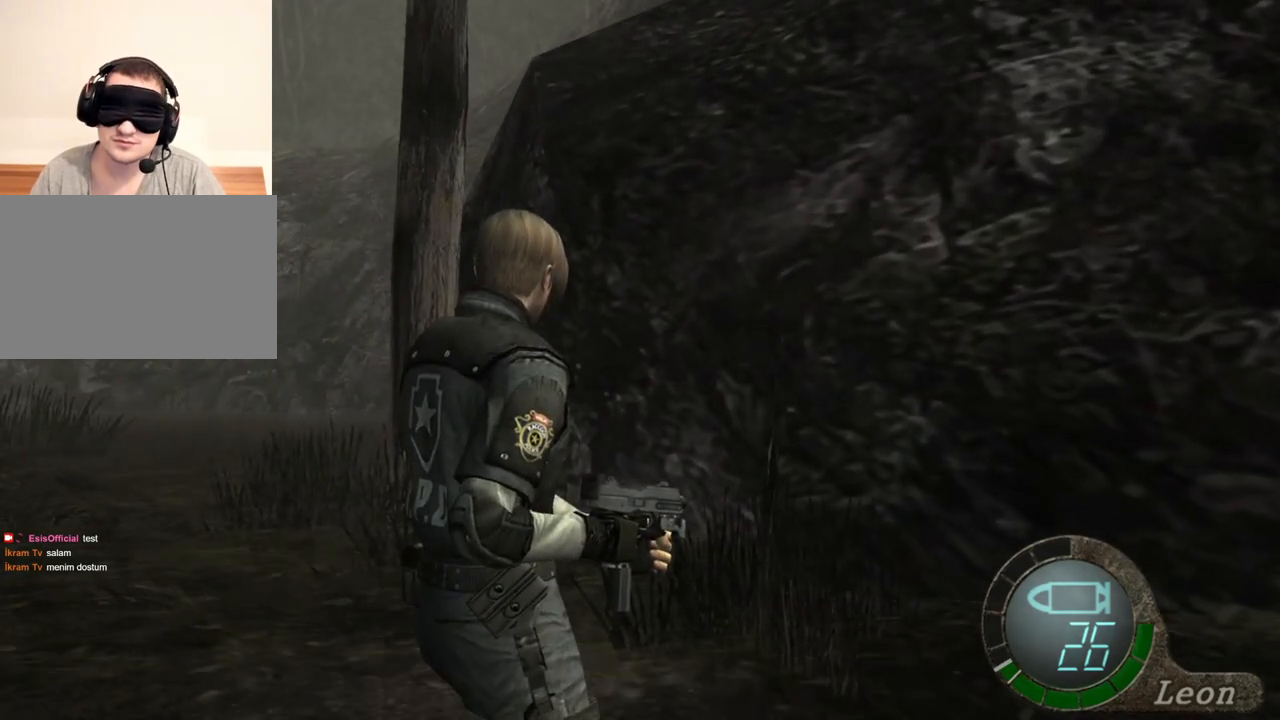
{"keys": [], "mouse": [], "events": []}
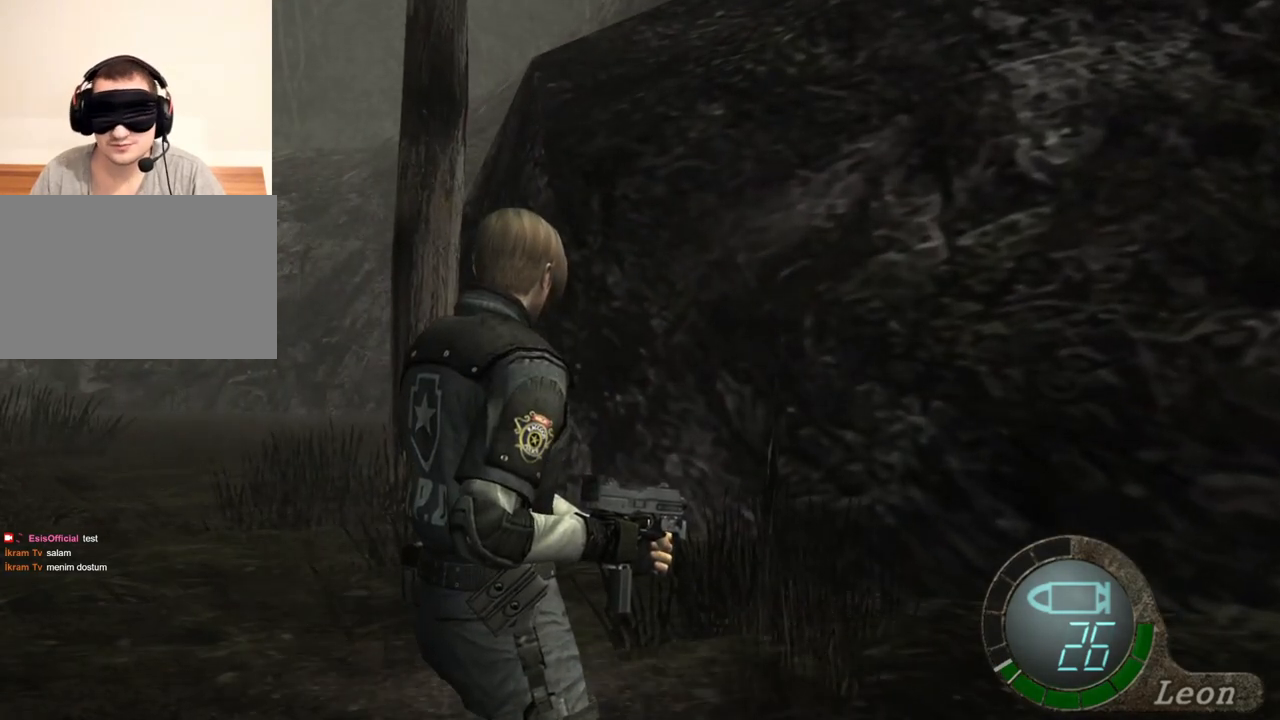
{"keys": ["a", "w"], "mouse": [], "events": [[217, "w", "down"], [450, "a", "down"]]}